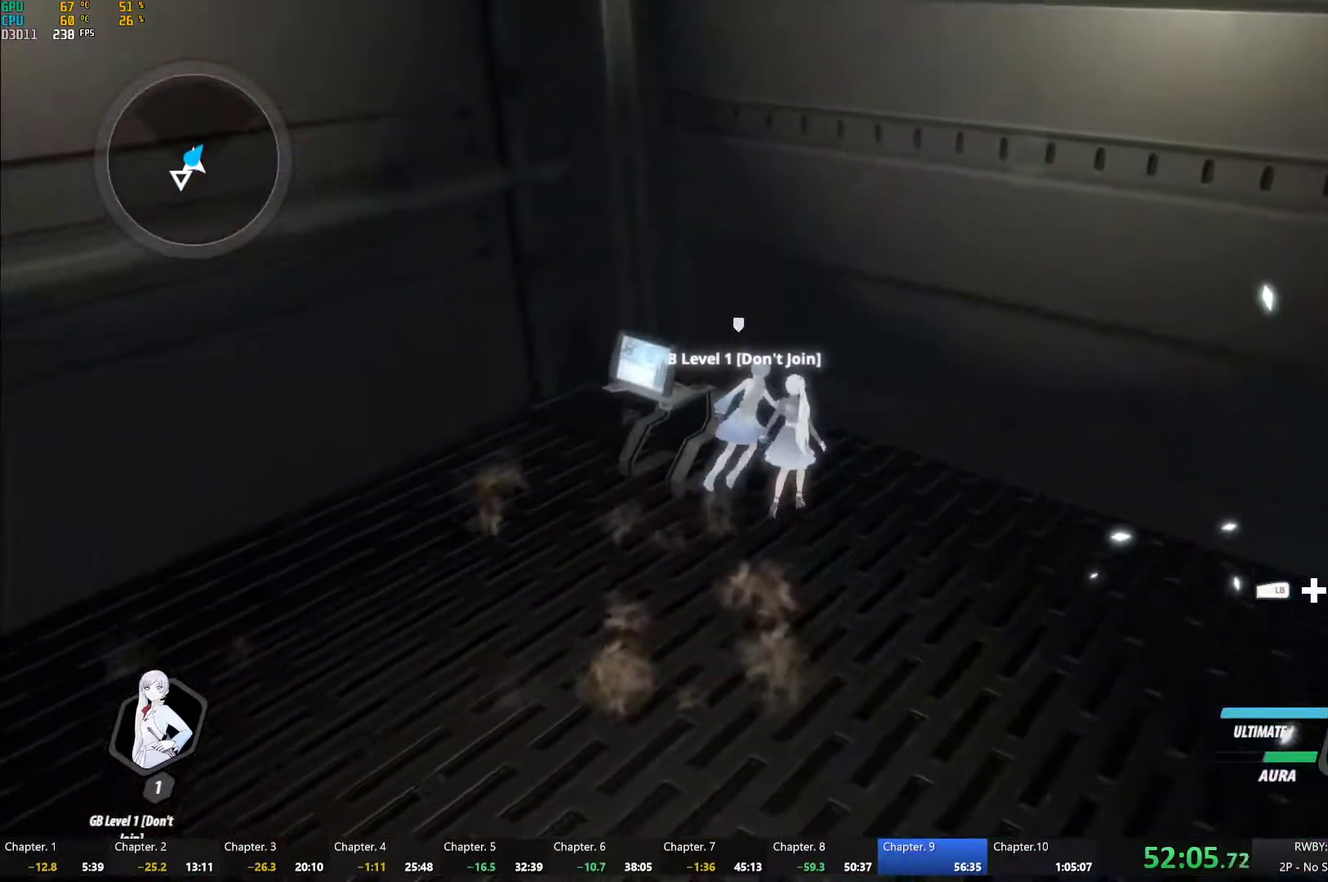
Gameplay with a controller (Xbox layout); each line is a JSON object with the inputs held at the frame after it. "events" lists button and stick changes between this image and that frame as [ms after this image, input, new state], when the widget could be followed in between.
{"buttons": [], "left_stick": "up-right", "right_stick": "center", "events": [[433, "left_stick", "up-right"]]}
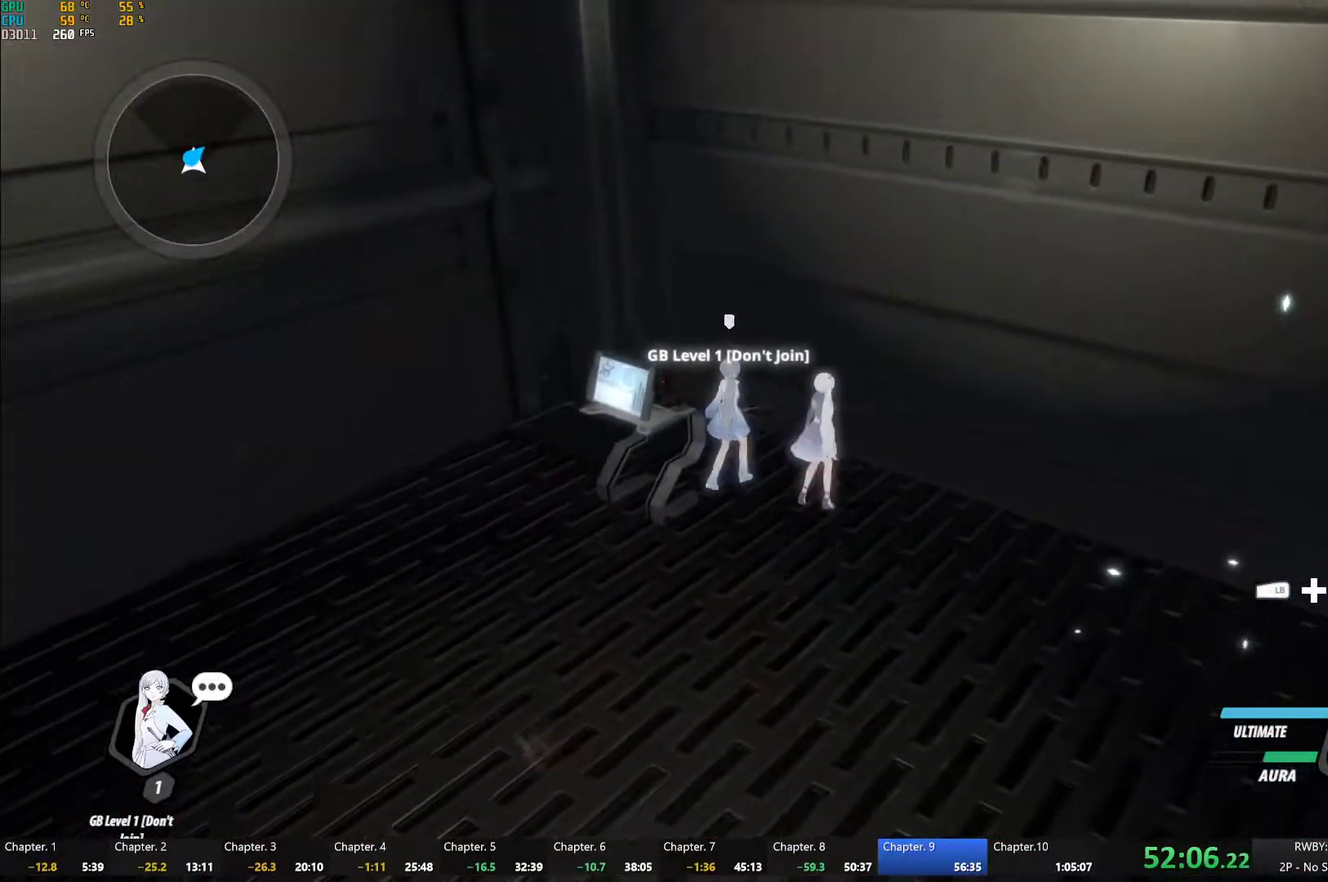
{"buttons": [], "left_stick": "center", "right_stick": "center", "events": [[33, "left_stick", "center"]]}
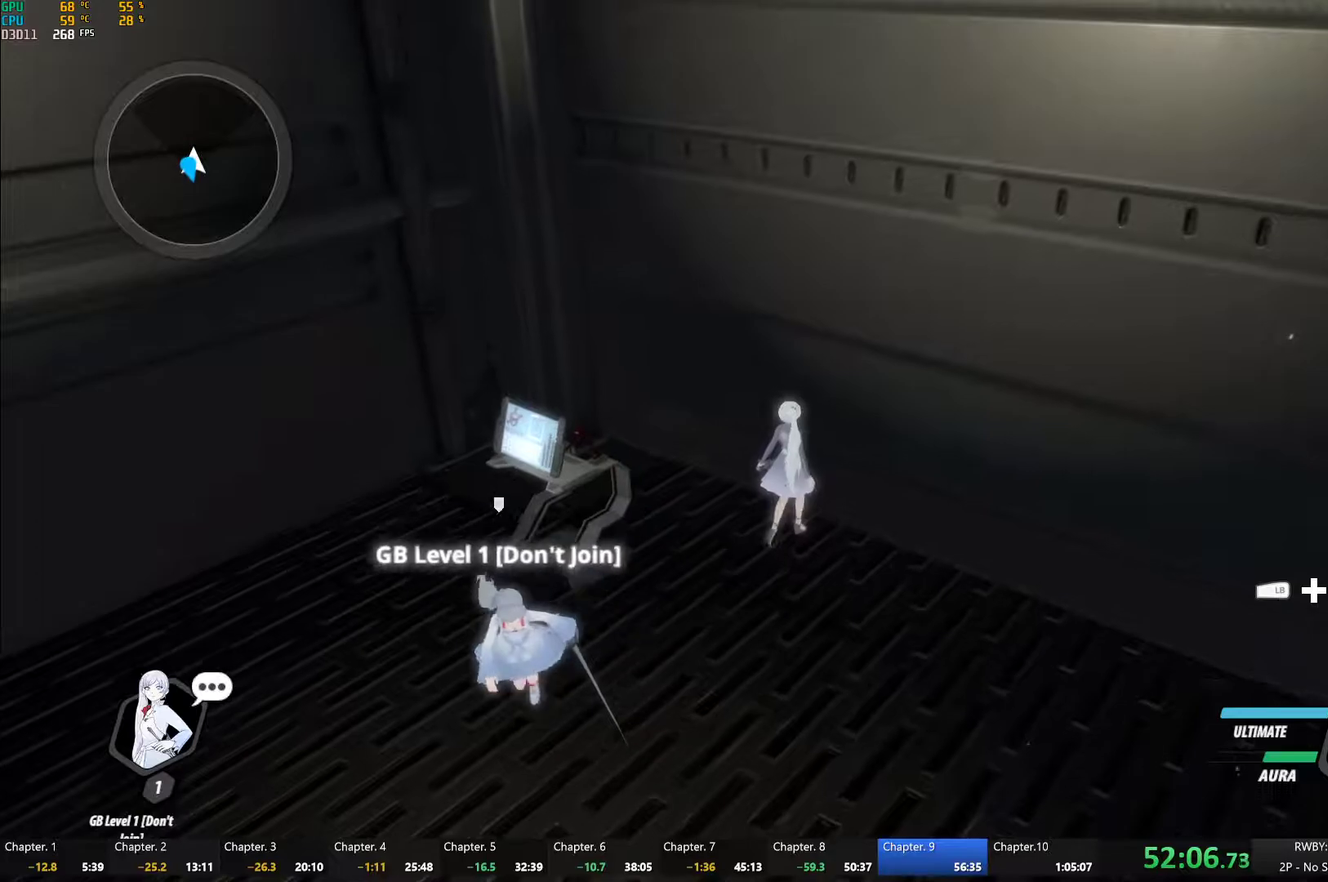
{"buttons": [], "left_stick": "up-right", "right_stick": "center"}
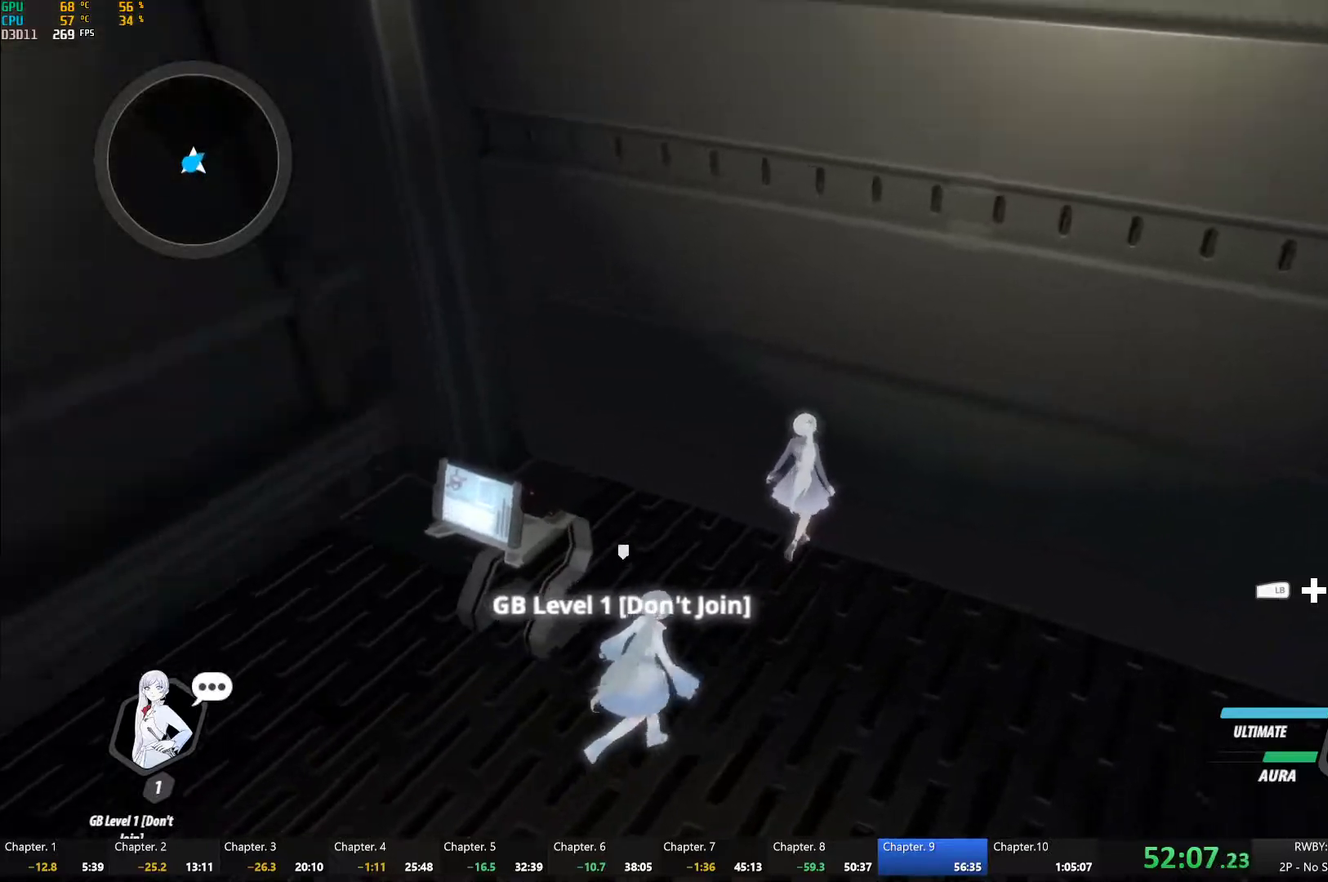
{"buttons": [], "left_stick": "center", "right_stick": "left"}
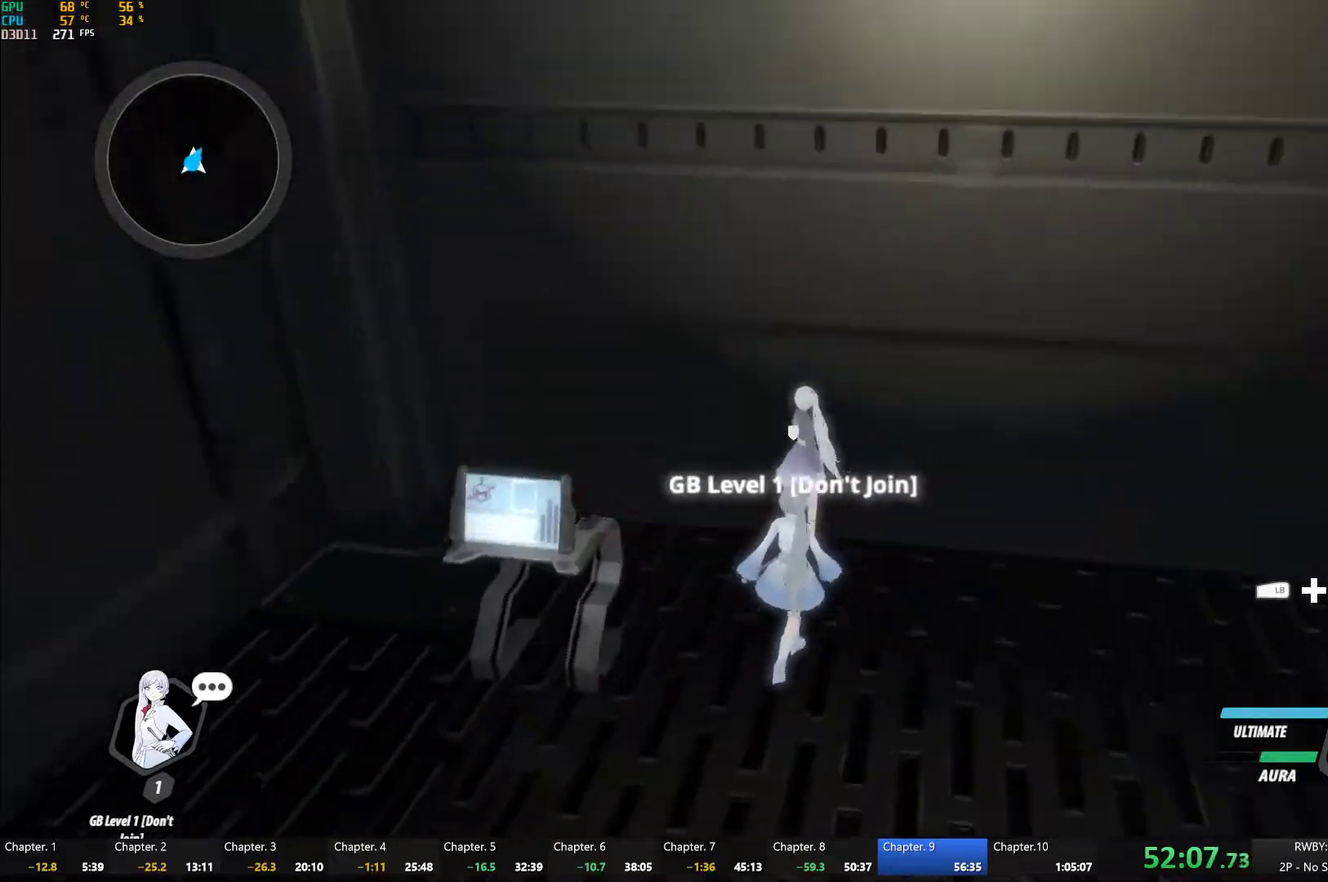
{"buttons": [], "left_stick": "center", "right_stick": "center"}
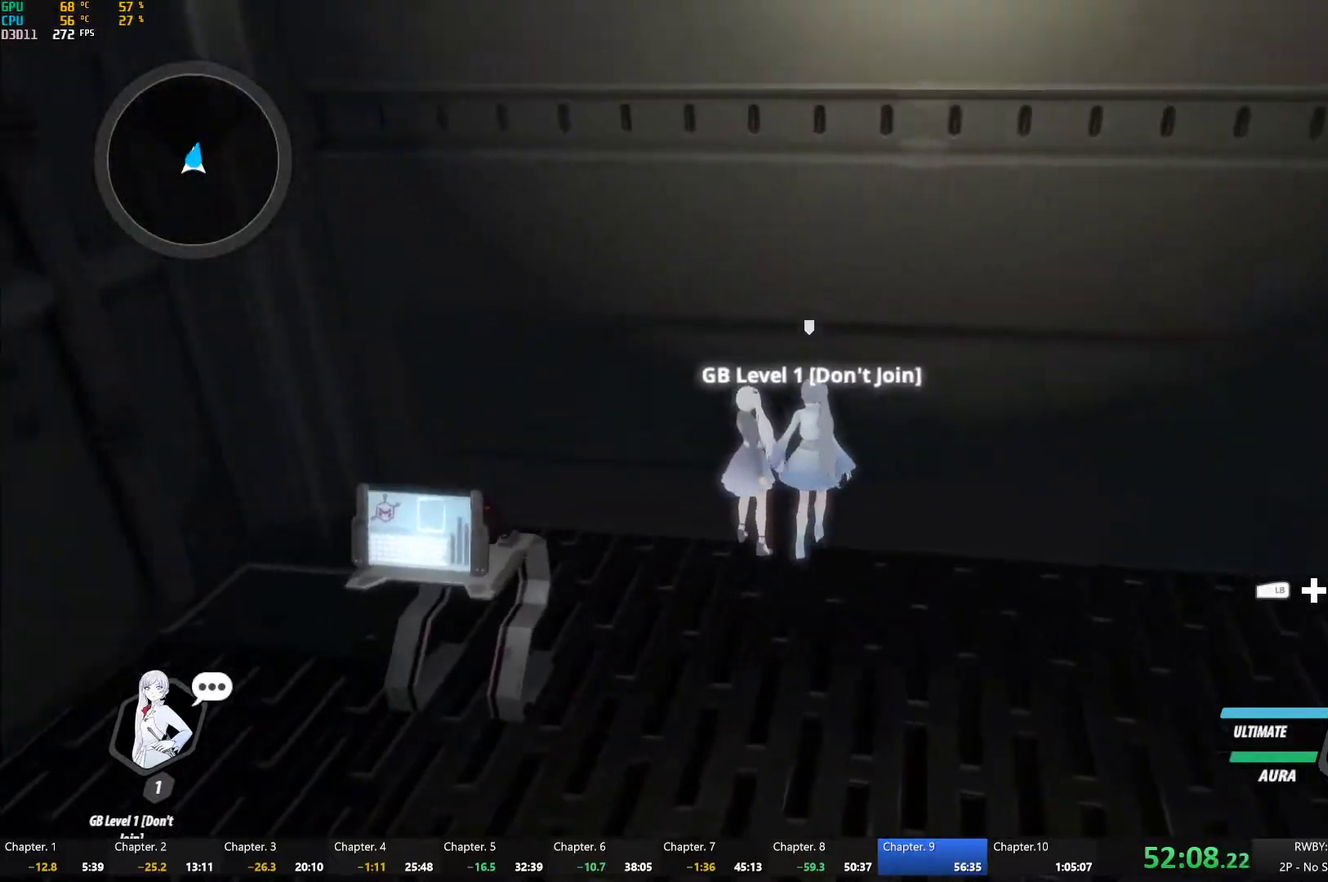
{"buttons": [], "left_stick": "up-right", "right_stick": "center"}
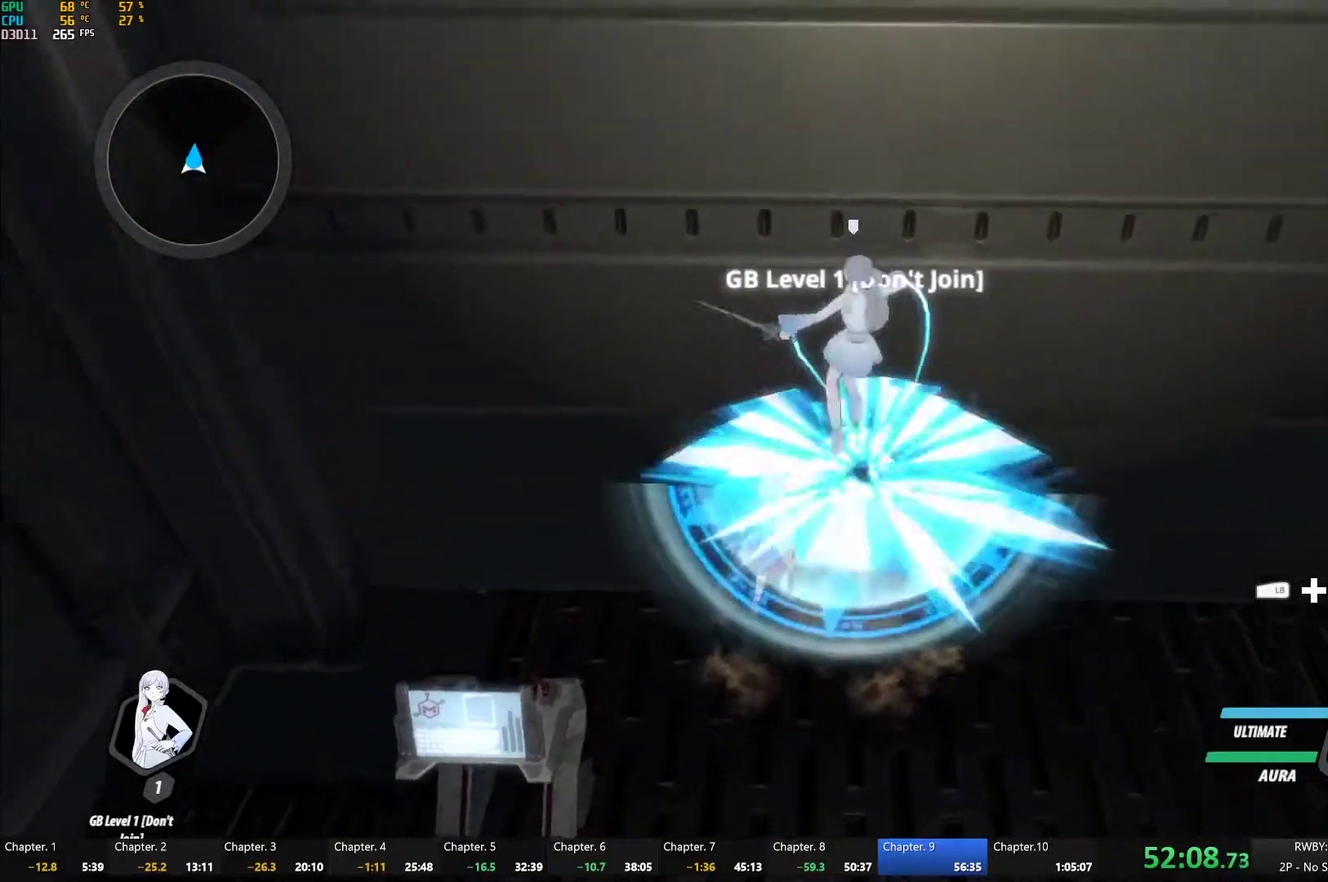
{"buttons": ["Y", "L1"], "left_stick": "up", "right_stick": "center"}
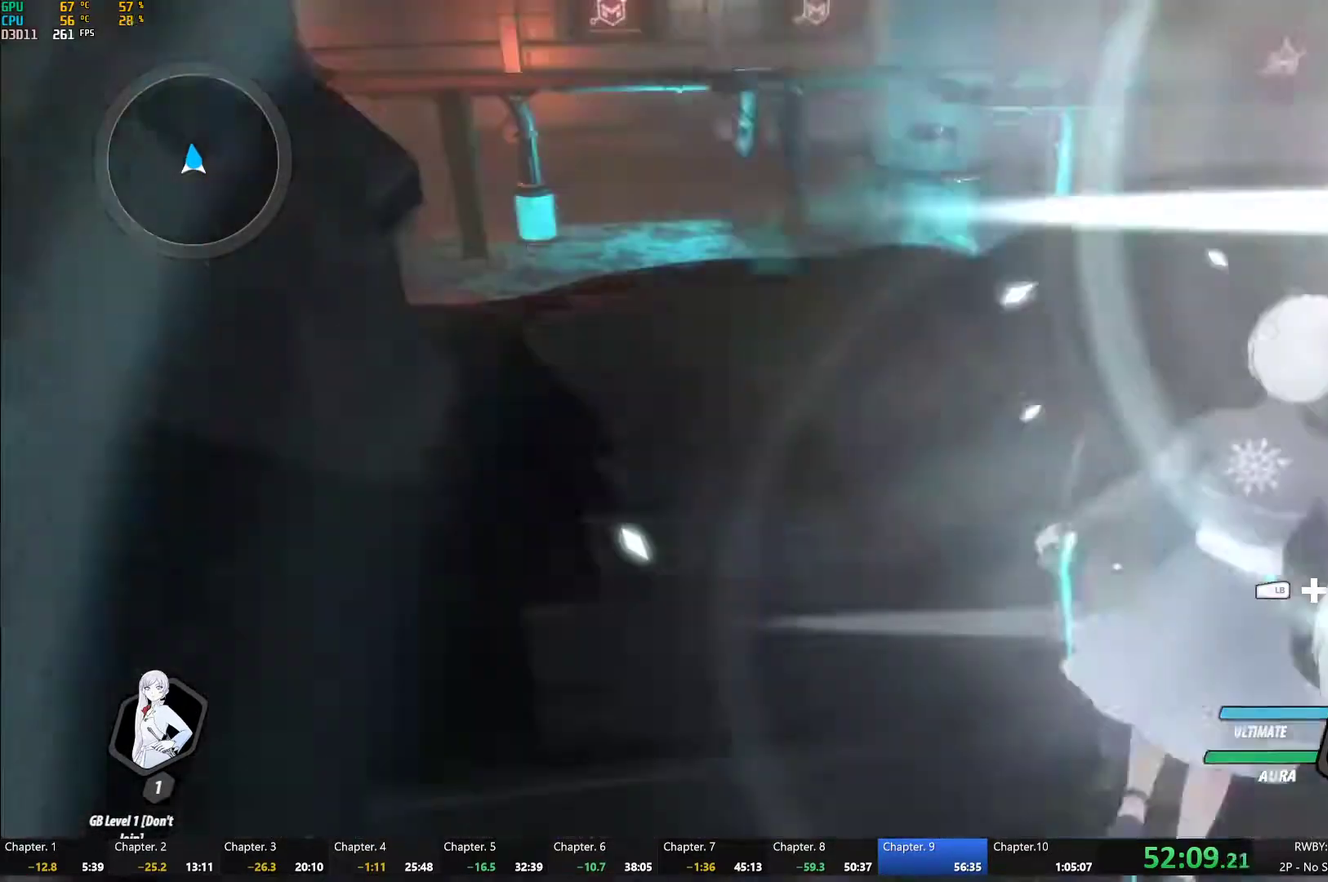
{"buttons": ["B"], "left_stick": "up", "right_stick": "center", "events": [[17, "L1", "up"], [33, "B", "down"], [33, "L1", "down"], [83, "Y", "up"], [100, "L1", "up"], [167, "B", "up"], [283, "A", "down"], [283, "L1", "down"], [350, "A", "up"], [350, "Y", "down"], [383, "B", "down"], [417, "Y", "up"], [467, "L1", "up"]]}
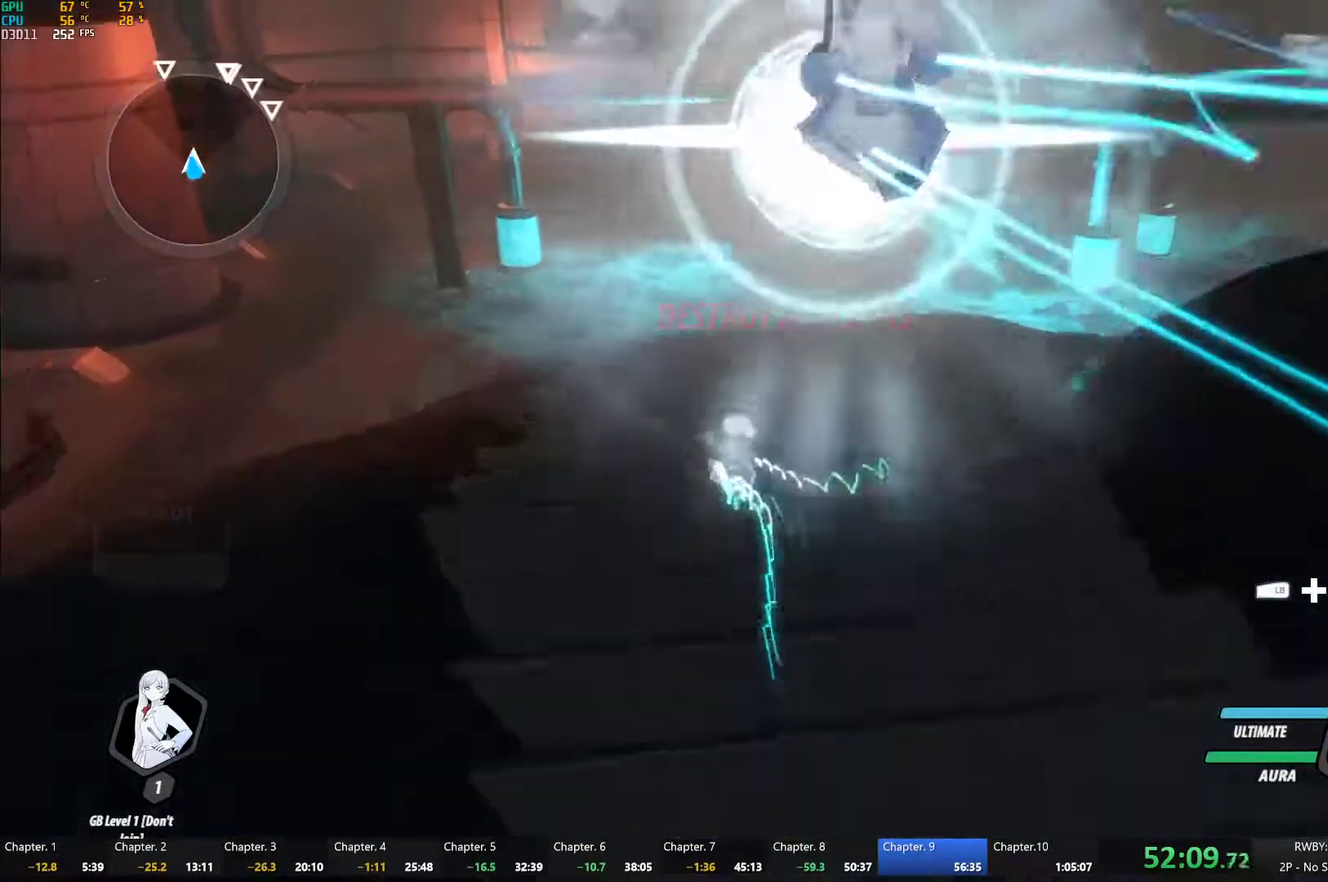
{"buttons": [], "left_stick": "up", "right_stick": "center", "events": [[17, "B", "up"], [150, "A", "down"], [183, "L1", "down"], [200, "A", "up"], [217, "Y", "down"], [267, "B", "down"], [300, "Y", "up"], [350, "L1", "up"], [383, "B", "up"]]}
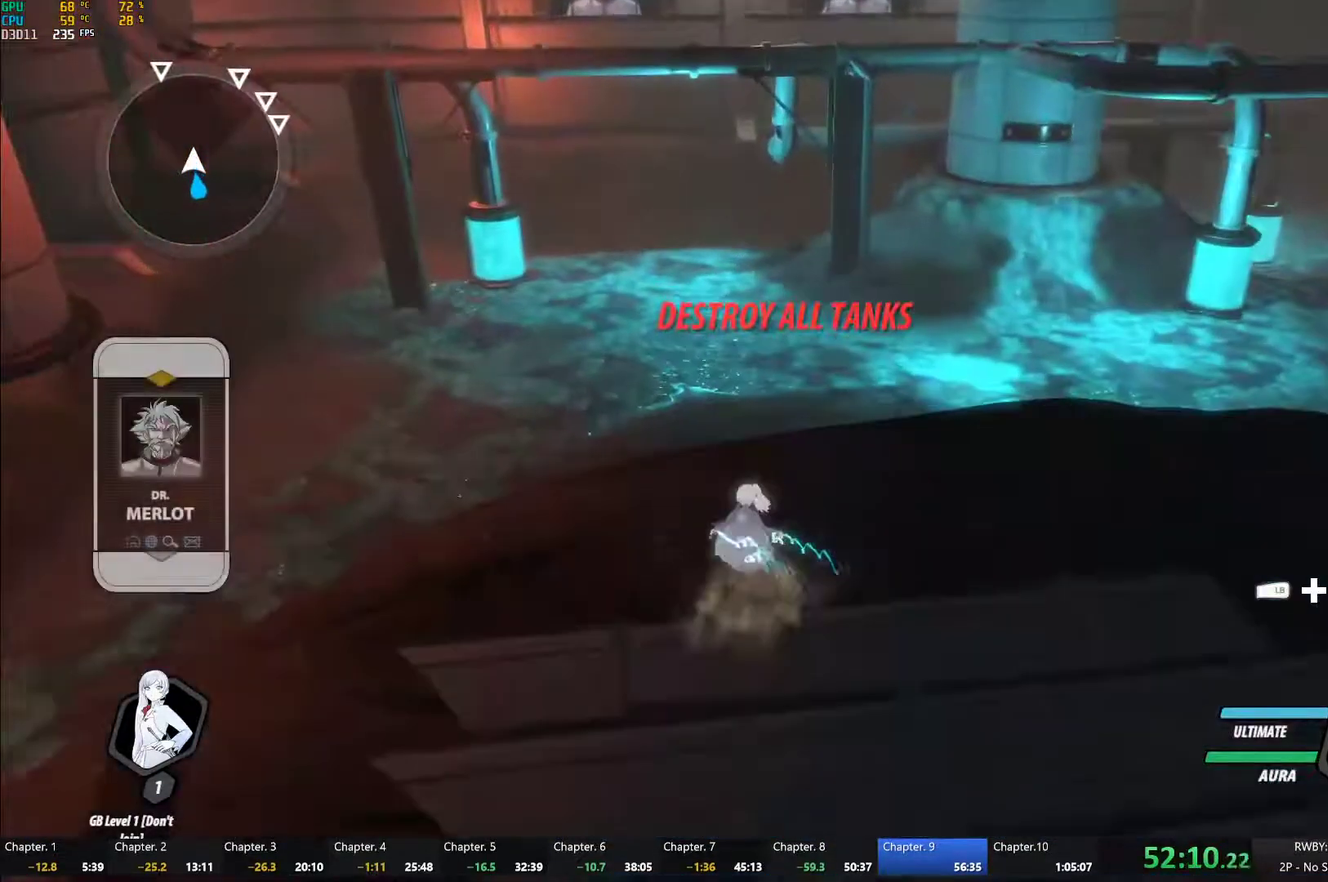
{"buttons": [], "left_stick": "up", "right_stick": "center", "events": [[17, "A", "down"], [50, "L1", "down"], [83, "A", "up"], [100, "Y", "down"], [133, "B", "down"], [183, "Y", "up"], [283, "B", "up"], [283, "L1", "up"], [383, "right_stick", "left"], [500, "right_stick", "center"]]}
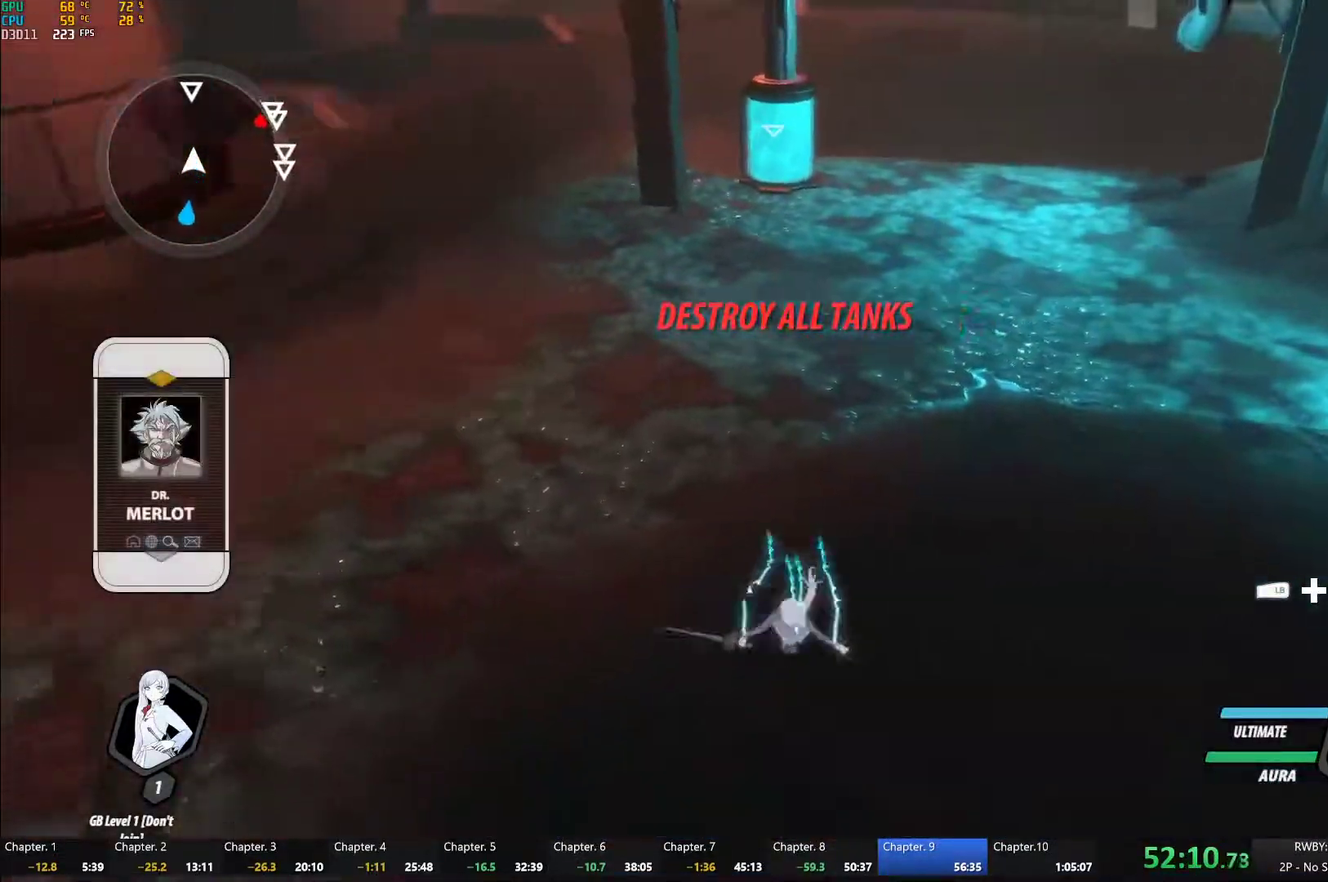
{"buttons": [], "left_stick": "up", "right_stick": "center", "events": [[250, "A", "down"], [283, "L1", "down"], [317, "A", "up"], [317, "Y", "down"], [383, "B", "down"], [400, "Y", "up"], [450, "L1", "up"], [500, "B", "up"]]}
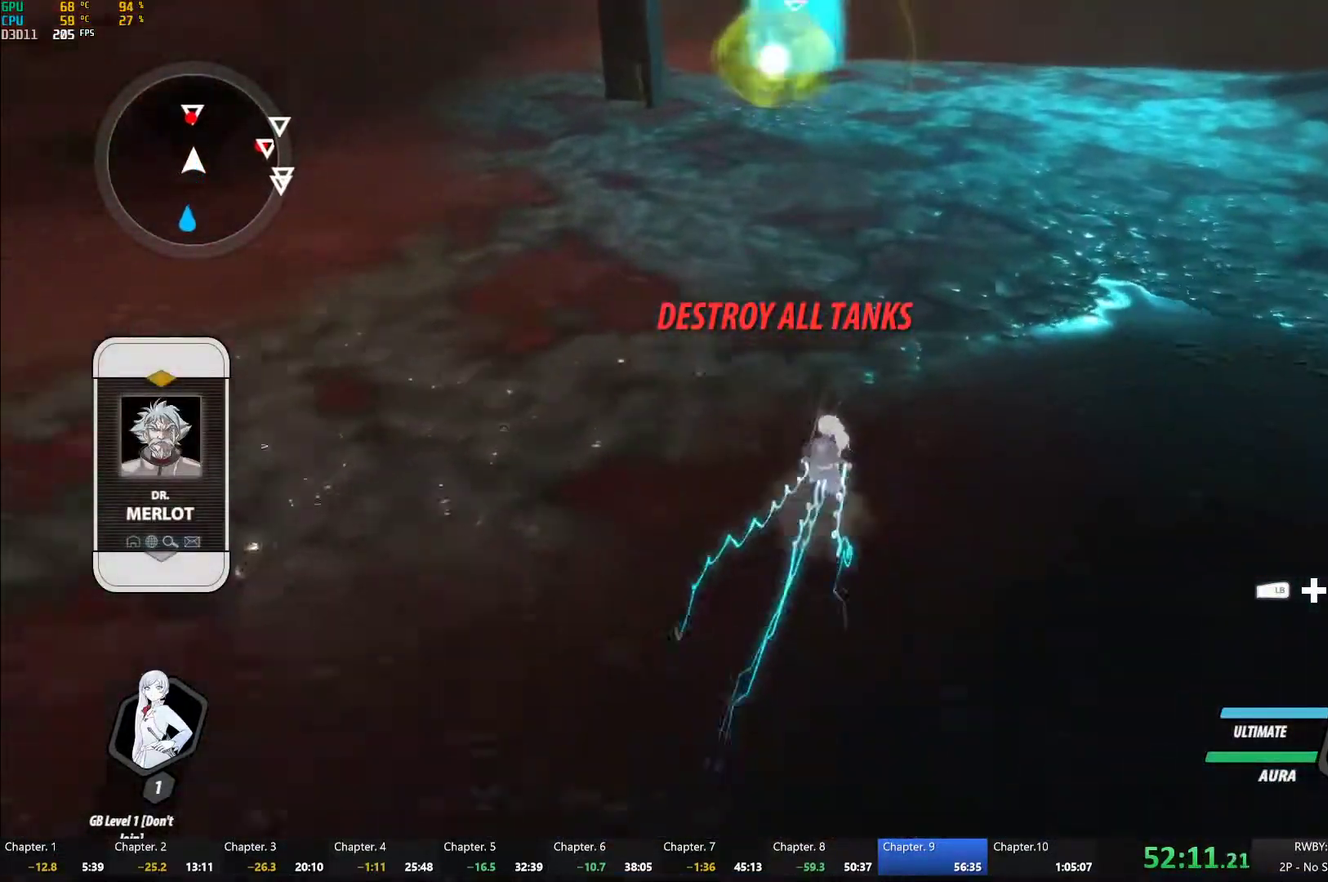
{"buttons": [], "left_stick": "up", "right_stick": "center", "events": [[67, "A", "down"], [100, "L1", "down"], [150, "A", "up"], [150, "Y", "down"], [183, "B", "down"], [200, "Y", "up"], [250, "L1", "up"], [300, "B", "up"], [333, "A", "down"], [383, "A", "up"], [383, "L1", "down"], [417, "B", "down"], [483, "L1", "up"], [500, "B", "up"]]}
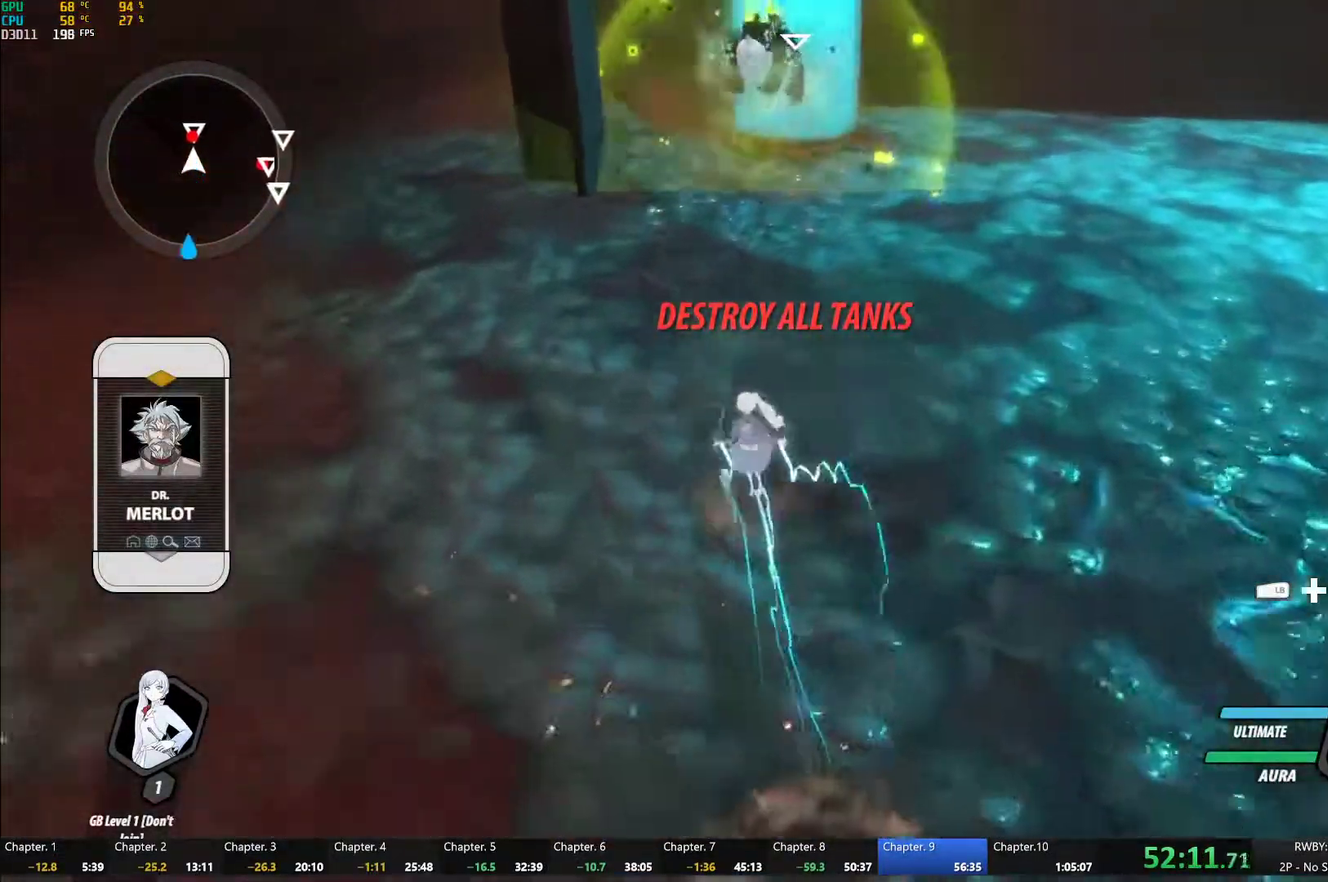
{"buttons": ["Y", "L1"], "left_stick": "up", "right_stick": "center", "events": [[33, "A", "down"], [83, "L1", "down"], [117, "A", "up"], [117, "Y", "down"], [150, "B", "down"], [167, "Y", "up"], [217, "L1", "up"], [250, "B", "up"], [283, "A", "down"], [317, "L1", "down"], [333, "A", "up"], [350, "Y", "down"]]}
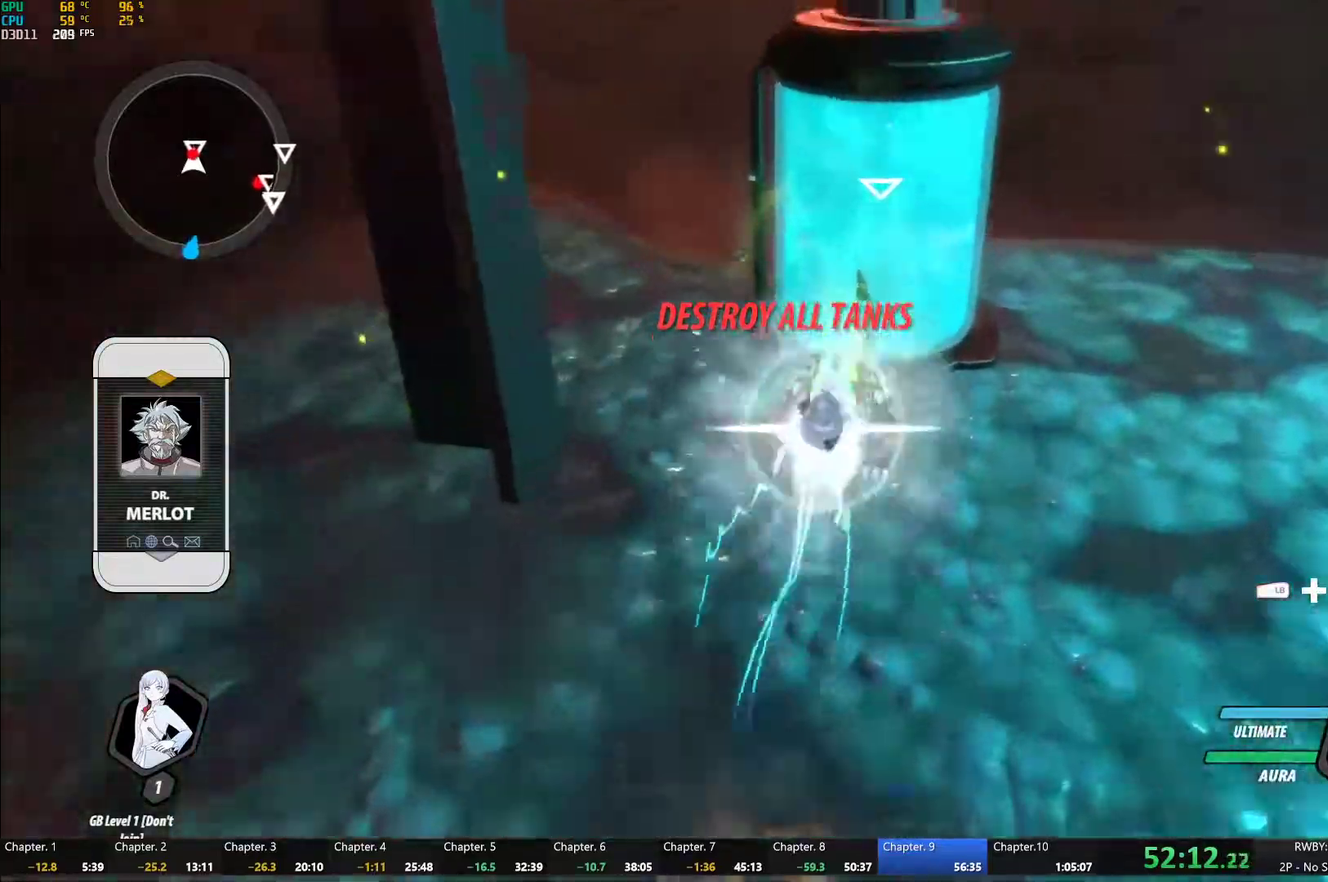
{"buttons": ["L1"], "left_stick": "right", "right_stick": "center"}
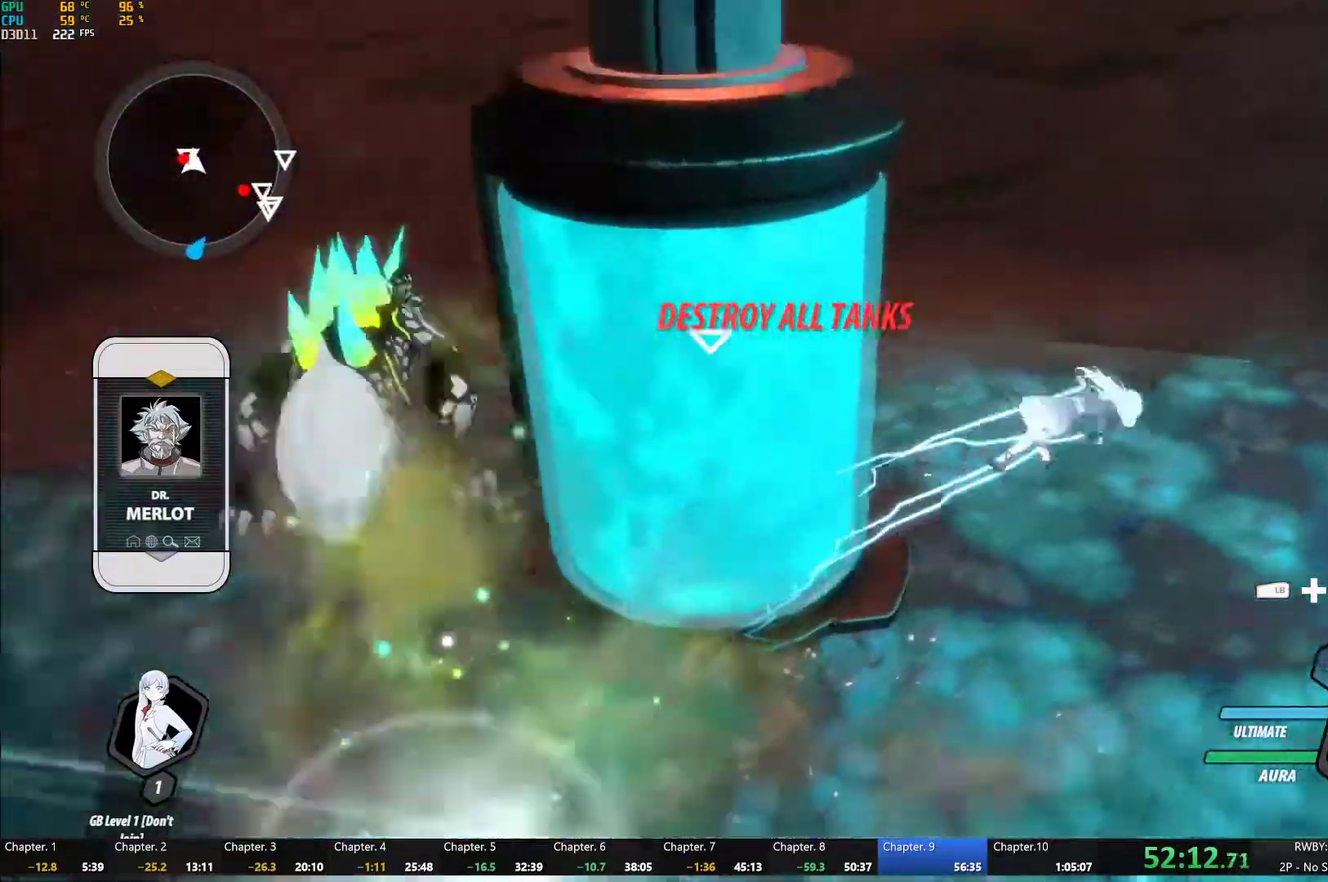
{"buttons": ["A"], "left_stick": "left", "right_stick": "center"}
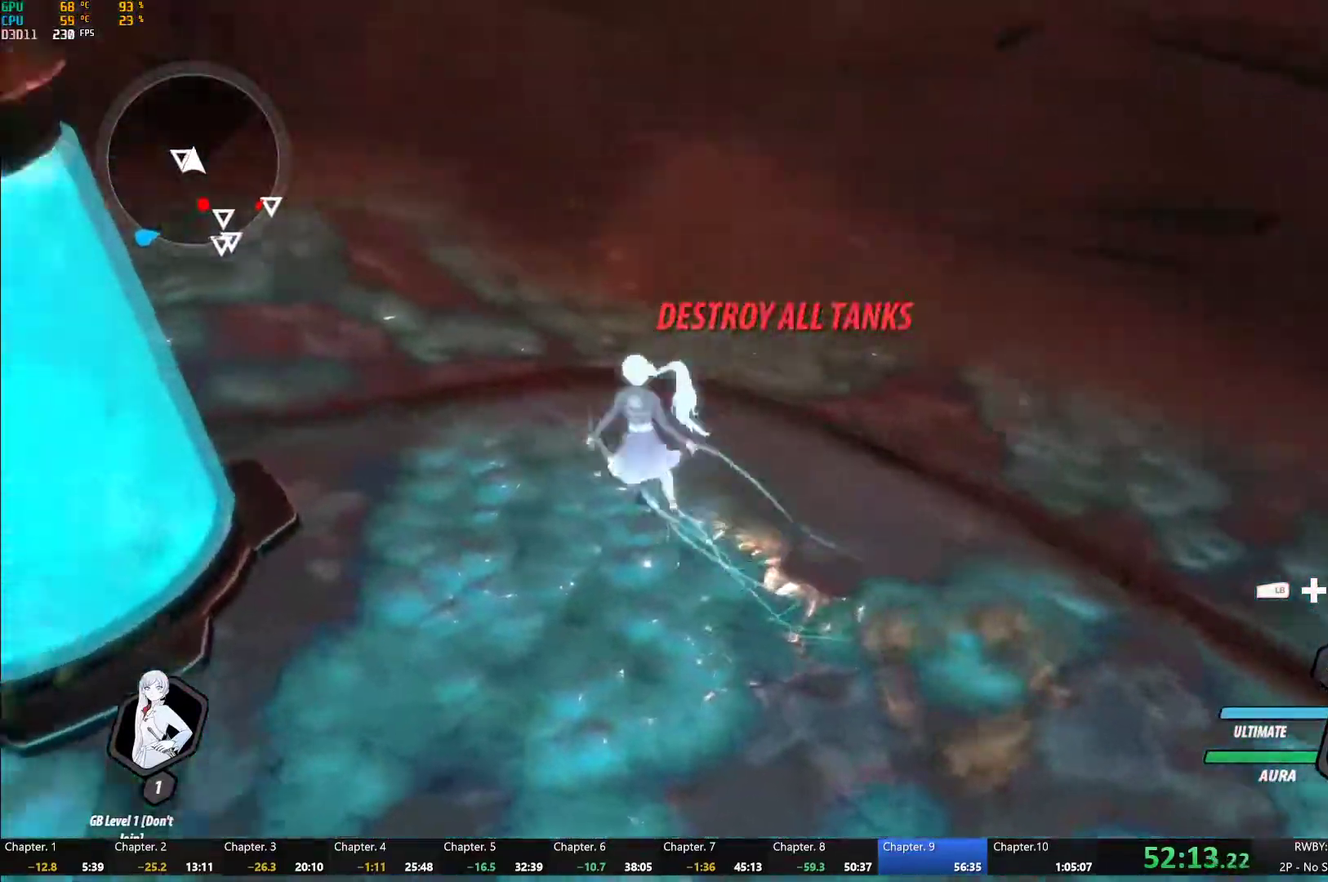
{"buttons": [], "left_stick": "up", "right_stick": "center", "events": [[17, "A", "up"], [17, "L2", "down"], [17, "Y", "down"], [67, "L2", "up"], [117, "left_stick", "center"], [367, "B", "down"], [367, "Y", "up"], [433, "B", "up"], [467, "left_stick", "up"]]}
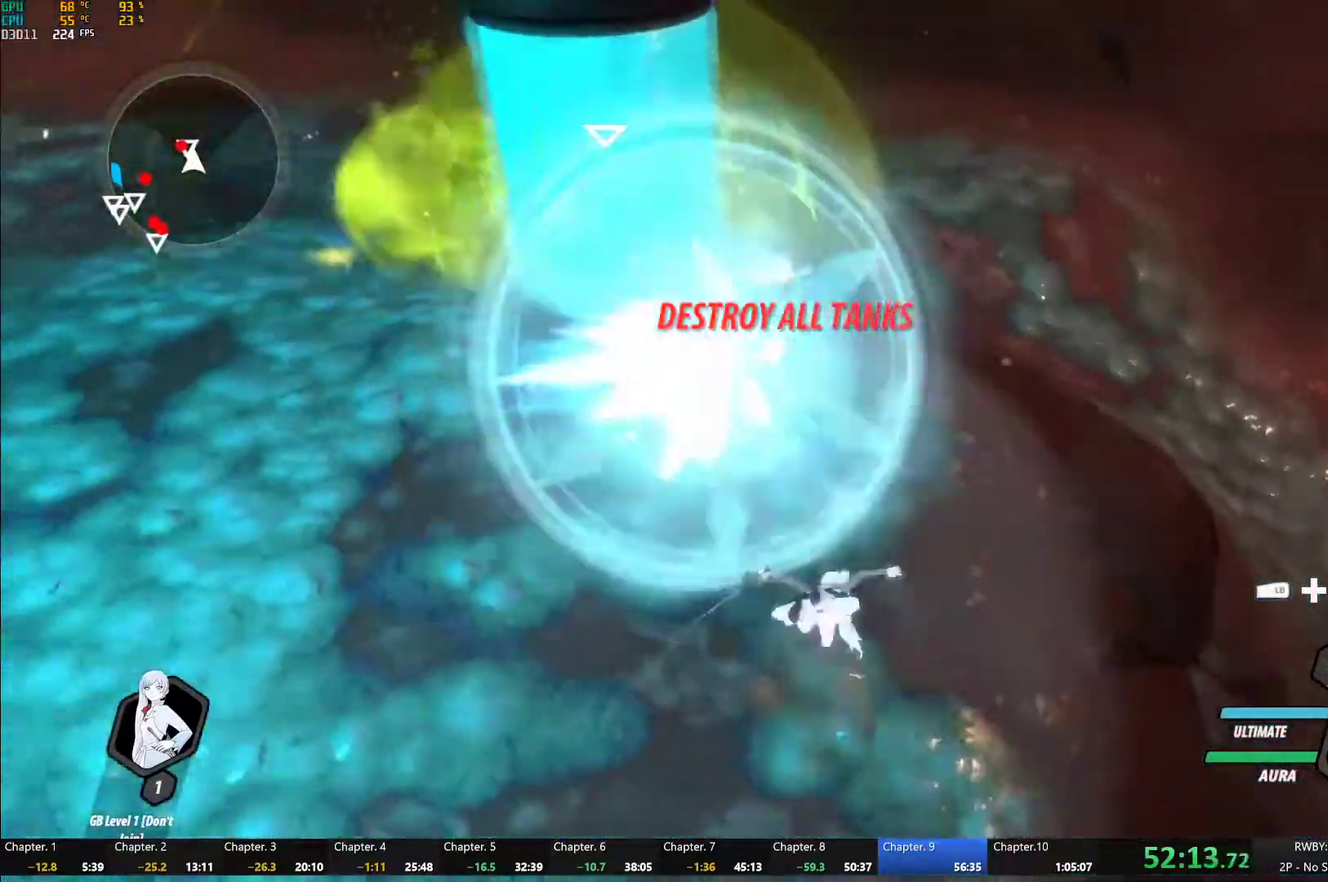
{"buttons": [], "left_stick": "center", "right_stick": "center", "events": [[33, "A", "down"], [33, "L1", "down"], [50, "A", "up"], [67, "Y", "down"], [383, "L1", "up"], [400, "B", "down"], [417, "Y", "up"], [450, "left_stick", "center"], [483, "B", "up"]]}
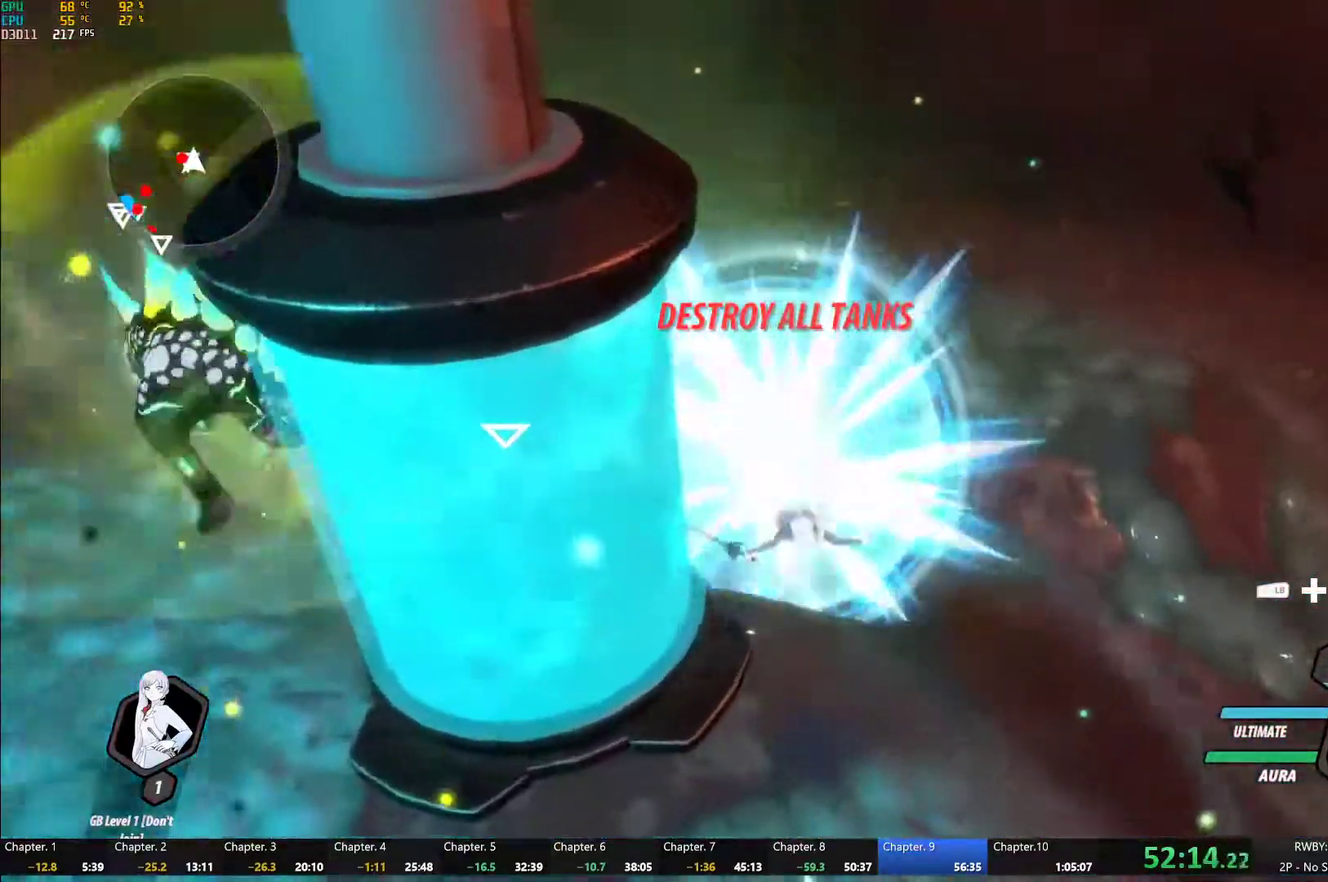
{"buttons": ["B"], "left_stick": "center", "right_stick": "center", "events": [[50, "L2", "down"], [100, "Y", "down"], [167, "L2", "up"], [417, "B", "down"], [433, "Y", "up"]]}
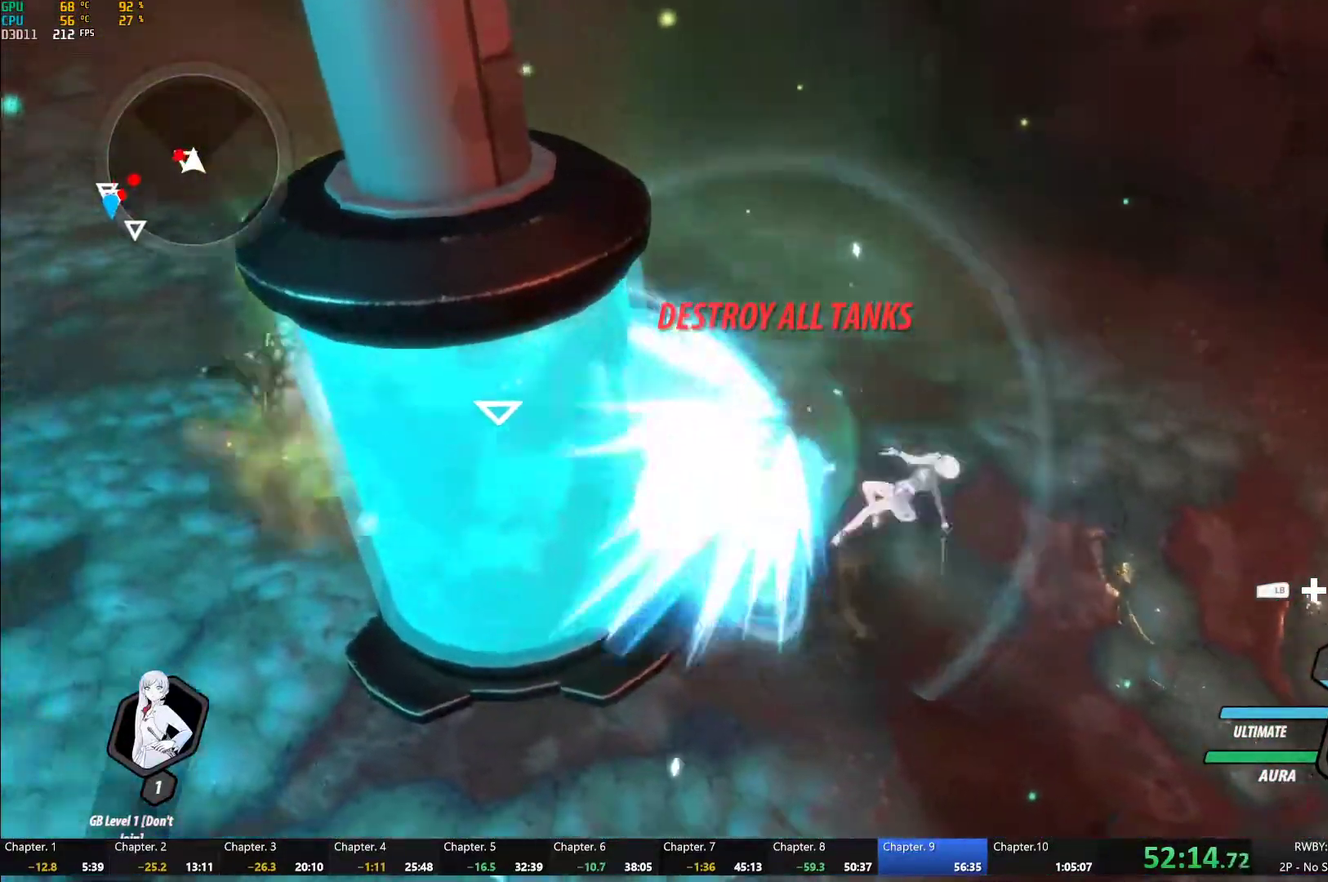
{"buttons": ["Y"], "left_stick": "center", "right_stick": "center", "events": [[17, "B", "up"], [67, "A", "down"], [117, "A", "up"], [117, "Y", "down"]]}
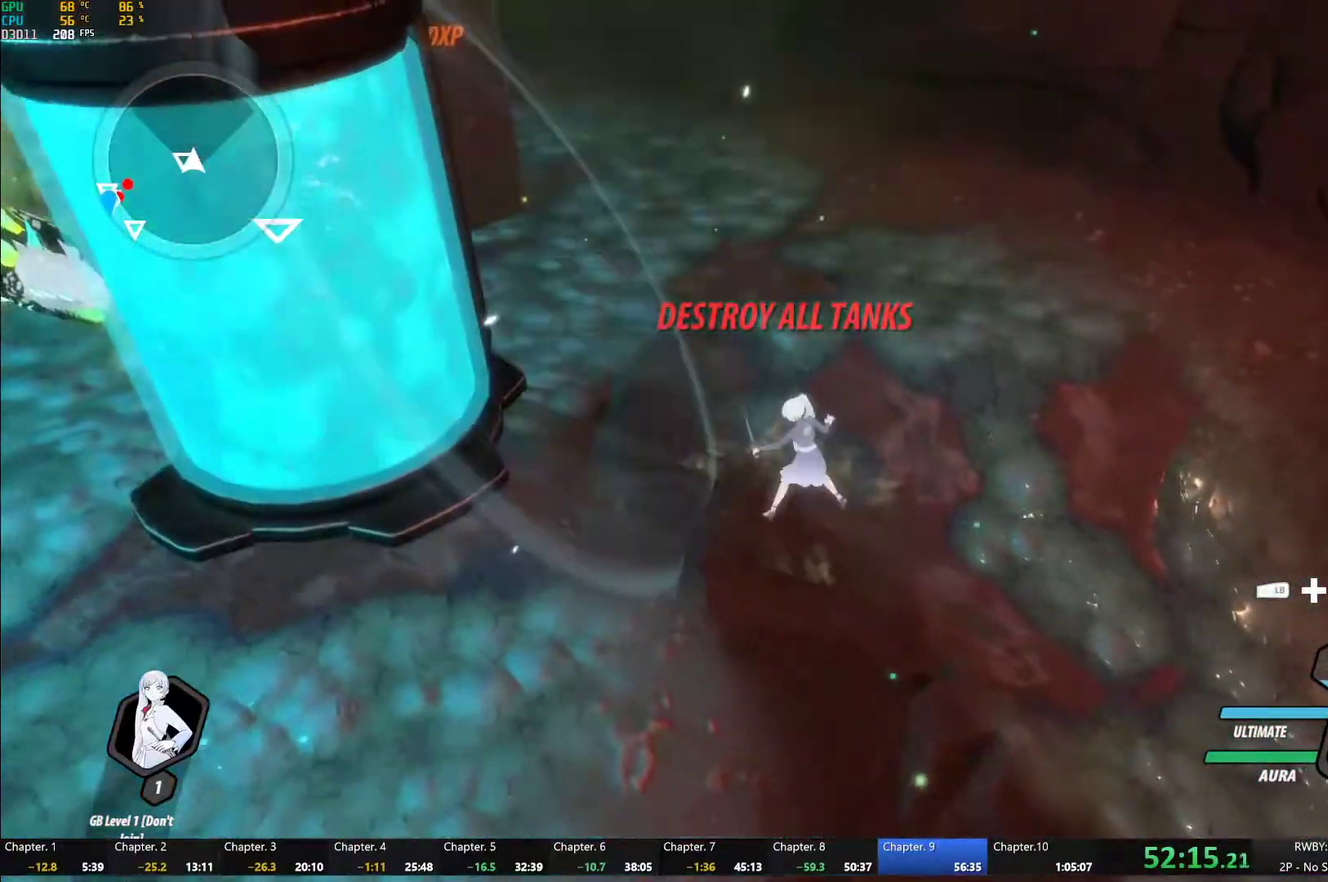
{"buttons": [], "left_stick": "center", "right_stick": "left", "events": [[117, "Y", "up"], [200, "right_stick", "left"]]}
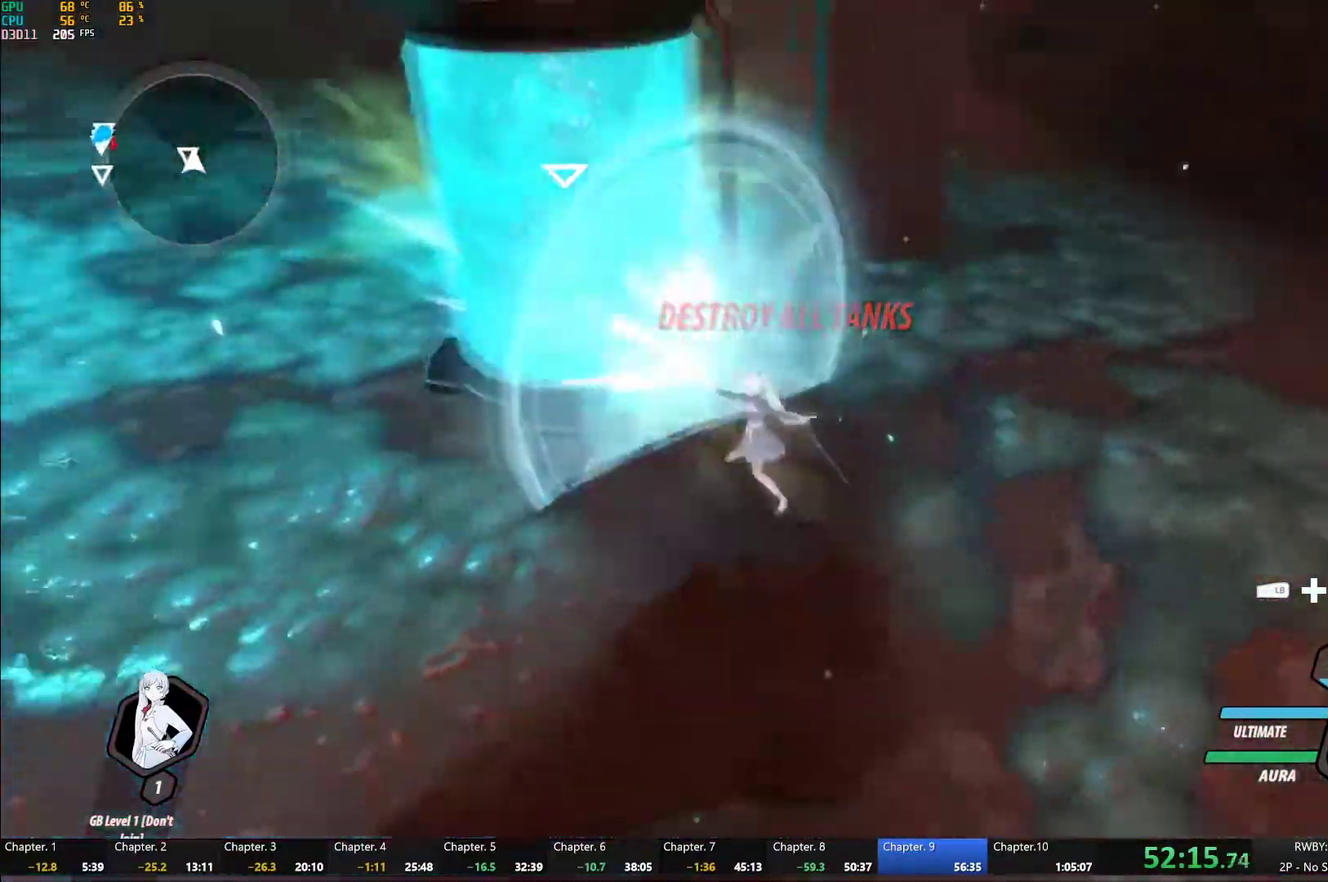
{"buttons": ["B", "L1"], "left_stick": "left", "right_stick": "center", "events": [[233, "right_stick", "center"], [350, "A", "down"], [350, "left_stick", "left"], [400, "A", "up"], [400, "L1", "down"], [400, "Y", "down"], [417, "B", "down"], [500, "Y", "up"]]}
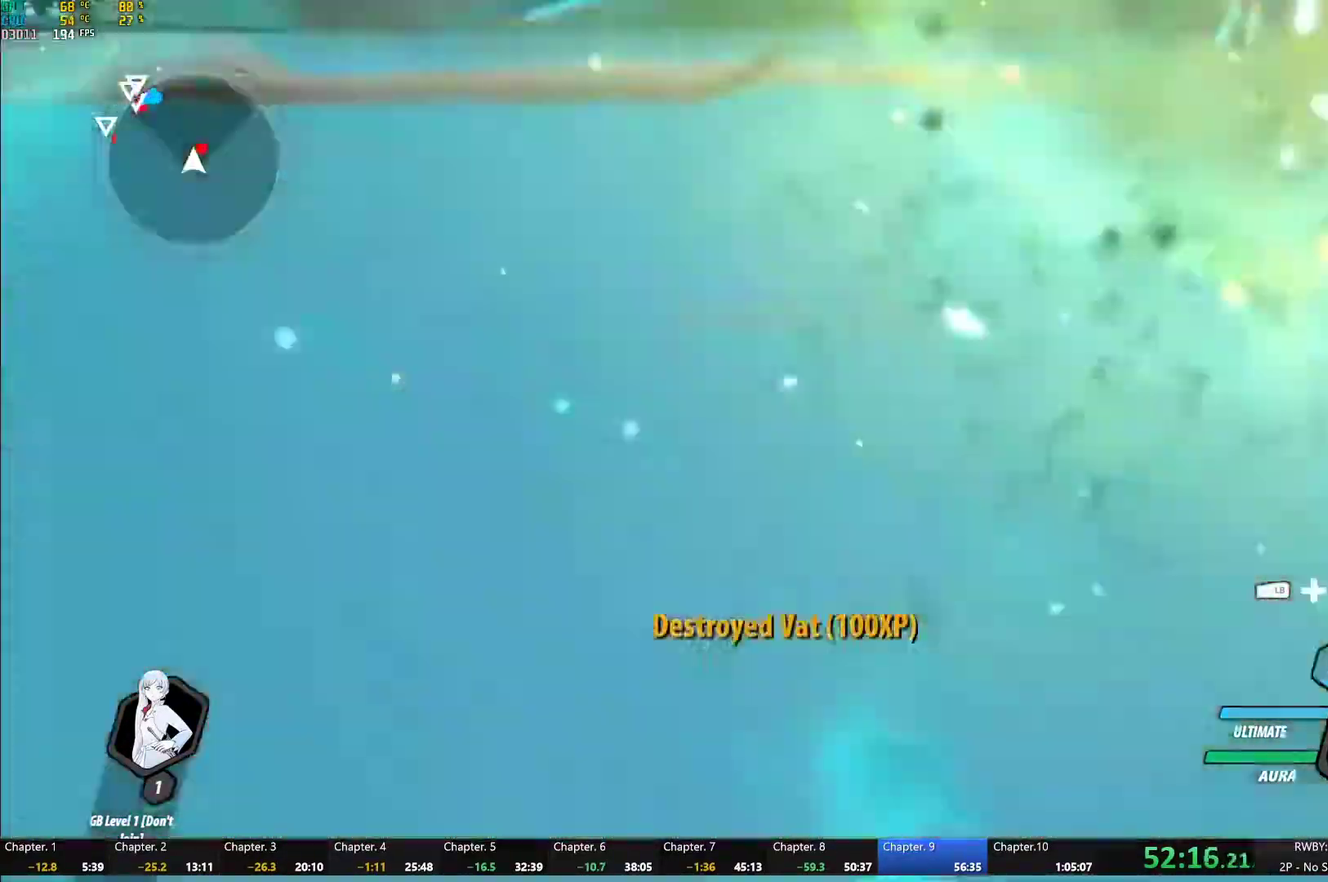
{"buttons": ["A"], "left_stick": "up-left", "right_stick": "center", "events": [[33, "L1", "up"], [50, "B", "up"], [50, "left_stick", "center"], [67, "A", "down"], [117, "L1", "down"], [133, "A", "up"], [133, "Y", "down"], [183, "B", "down"], [200, "Y", "up"], [217, "left_stick", "up-left"], [233, "L1", "up"], [250, "B", "up"], [300, "L1", "down"], [333, "Y", "down"], [383, "B", "down"], [400, "Y", "up"], [450, "B", "up"], [450, "L1", "up"], [467, "A", "down"]]}
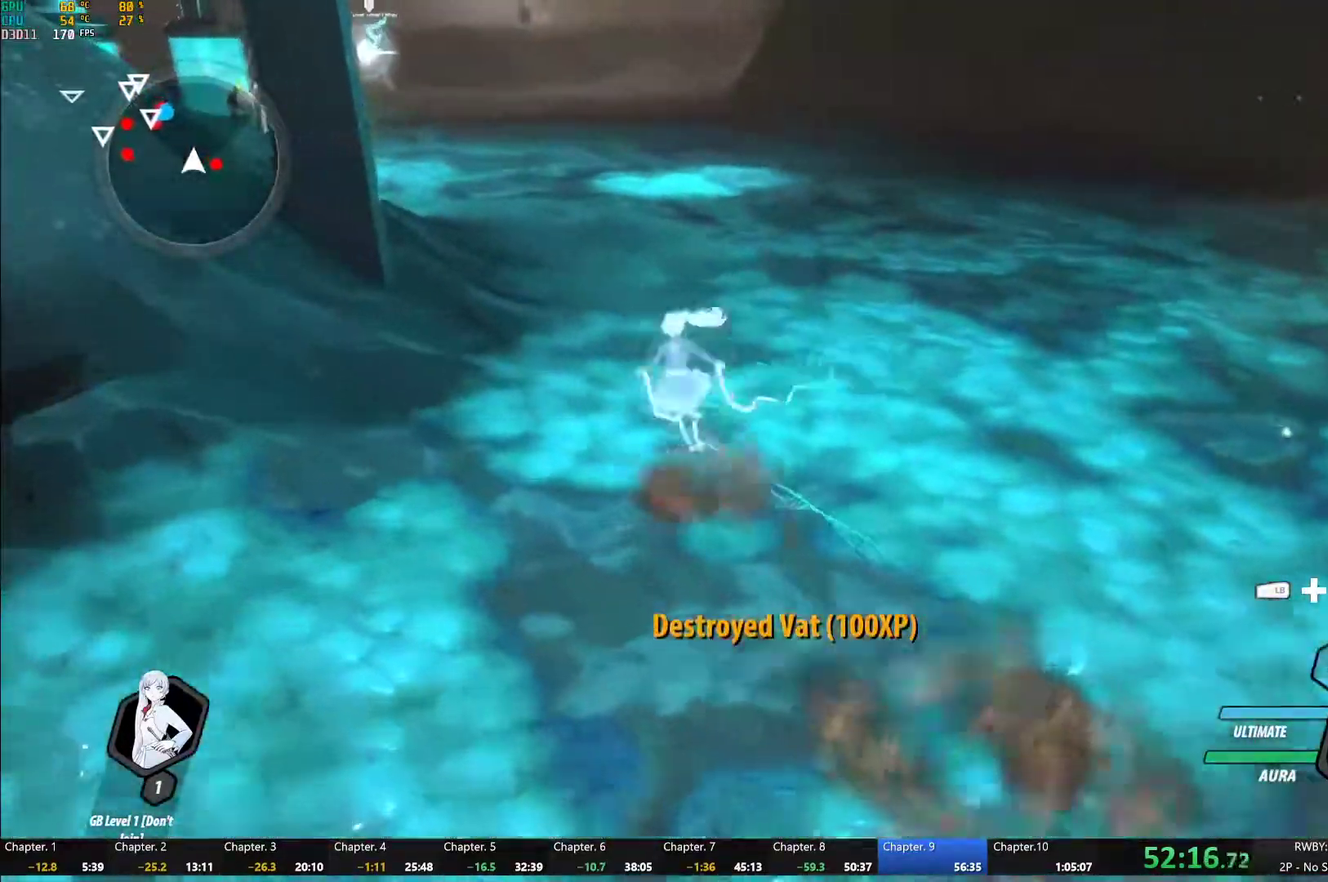
{"buttons": ["Y", "L1"], "left_stick": "up-left", "right_stick": "center", "events": [[33, "A", "up"], [33, "L1", "down"], [50, "Y", "down"], [67, "B", "down"], [83, "Y", "up"], [167, "B", "up"], [167, "L1", "up"], [183, "A", "down"], [233, "A", "up"], [233, "L1", "down"], [250, "Y", "down"], [283, "B", "down"], [300, "Y", "up"], [367, "B", "up"], [367, "L1", "up"], [383, "A", "down"], [450, "A", "up"], [450, "L1", "down"], [467, "Y", "down"]]}
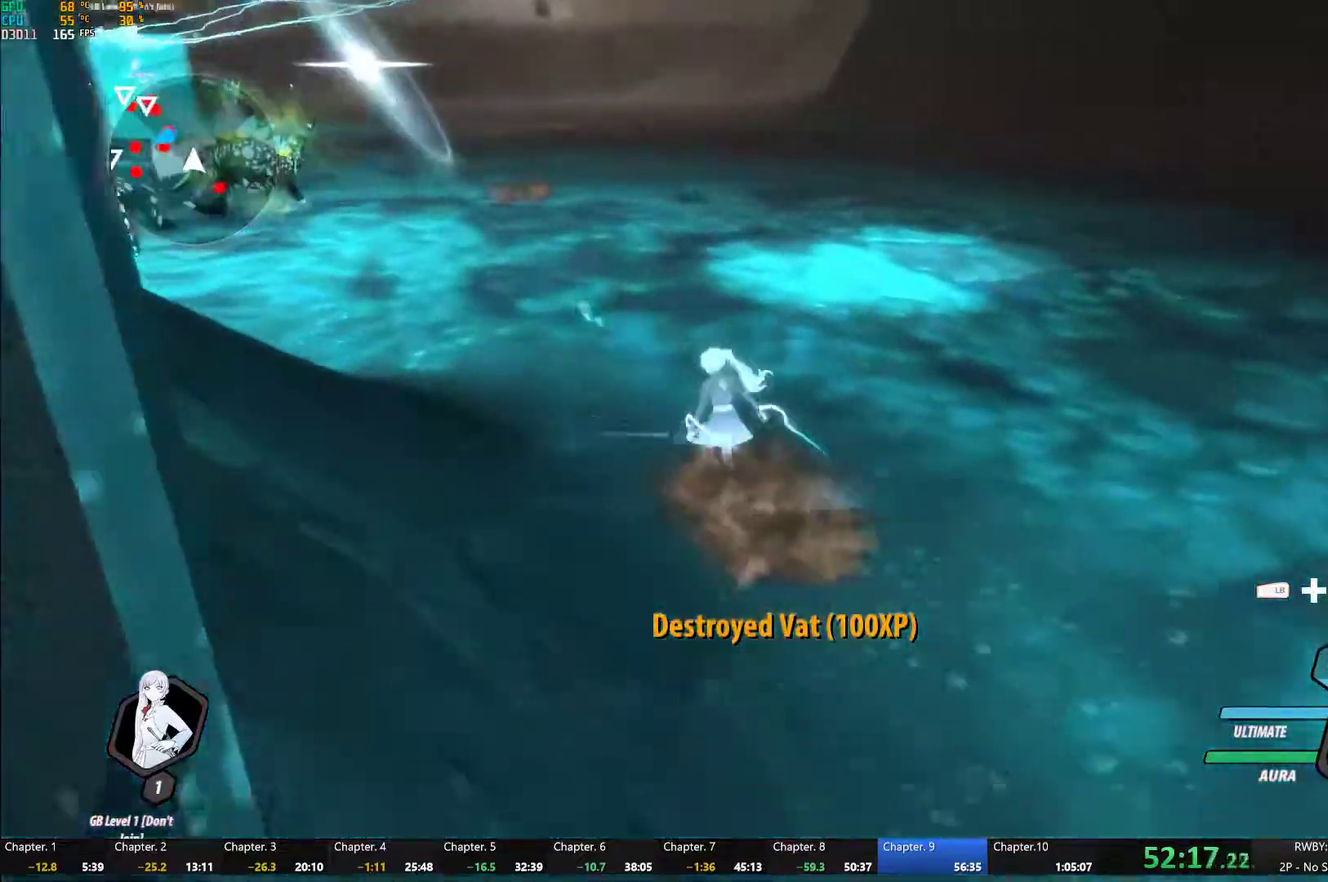
{"buttons": [], "left_stick": "up", "right_stick": "left", "events": [[33, "B", "down"], [33, "Y", "up"], [67, "B", "up"], [67, "L1", "up"], [117, "A", "down"], [167, "A", "up"], [167, "L1", "down"], [200, "Y", "down"], [267, "Y", "up"], [317, "A", "down"], [317, "L1", "up"], [333, "A", "up"], [383, "left_stick", "up"], [383, "right_stick", "left"]]}
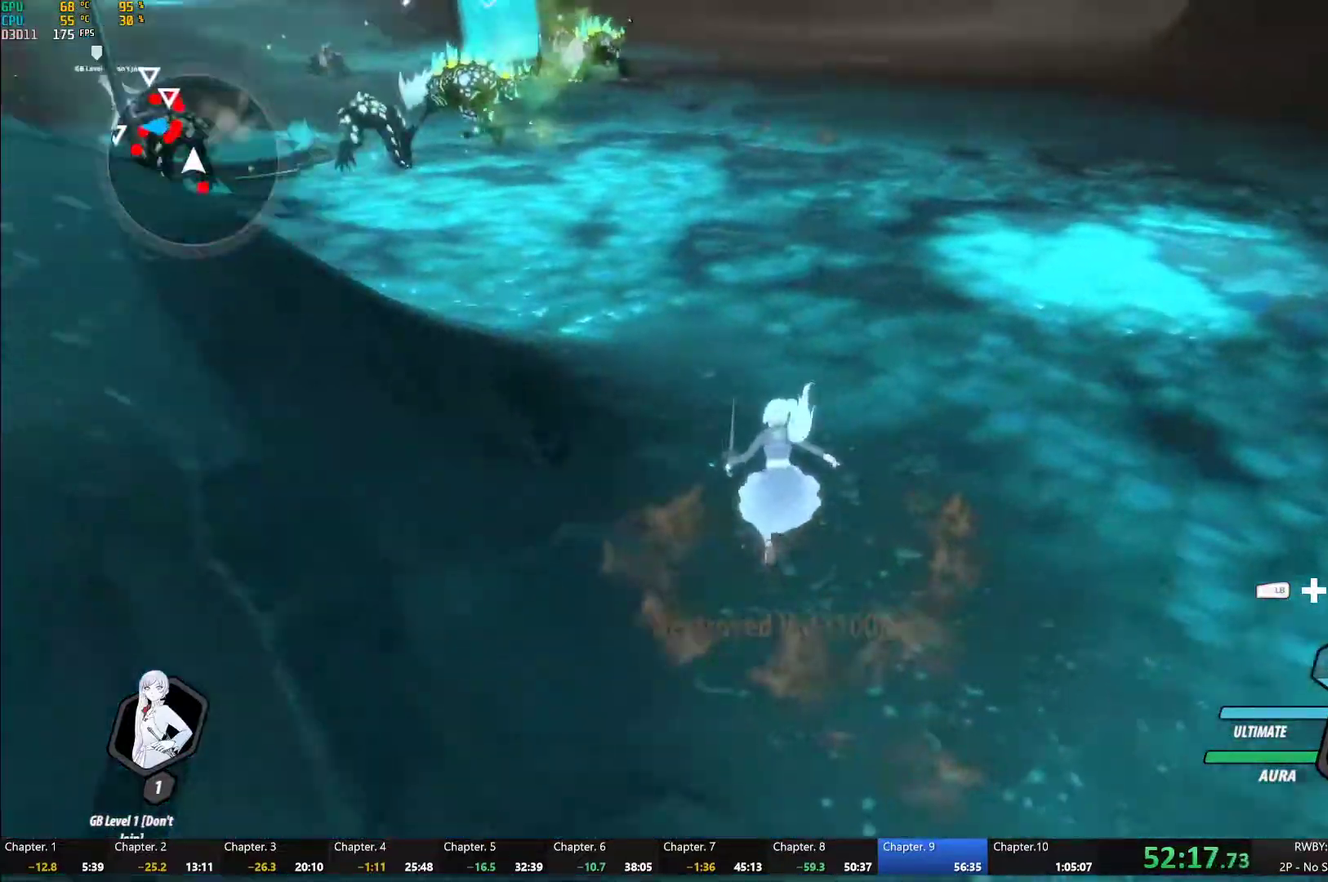
{"buttons": ["Y", "L1"], "left_stick": "up-right", "right_stick": "center"}
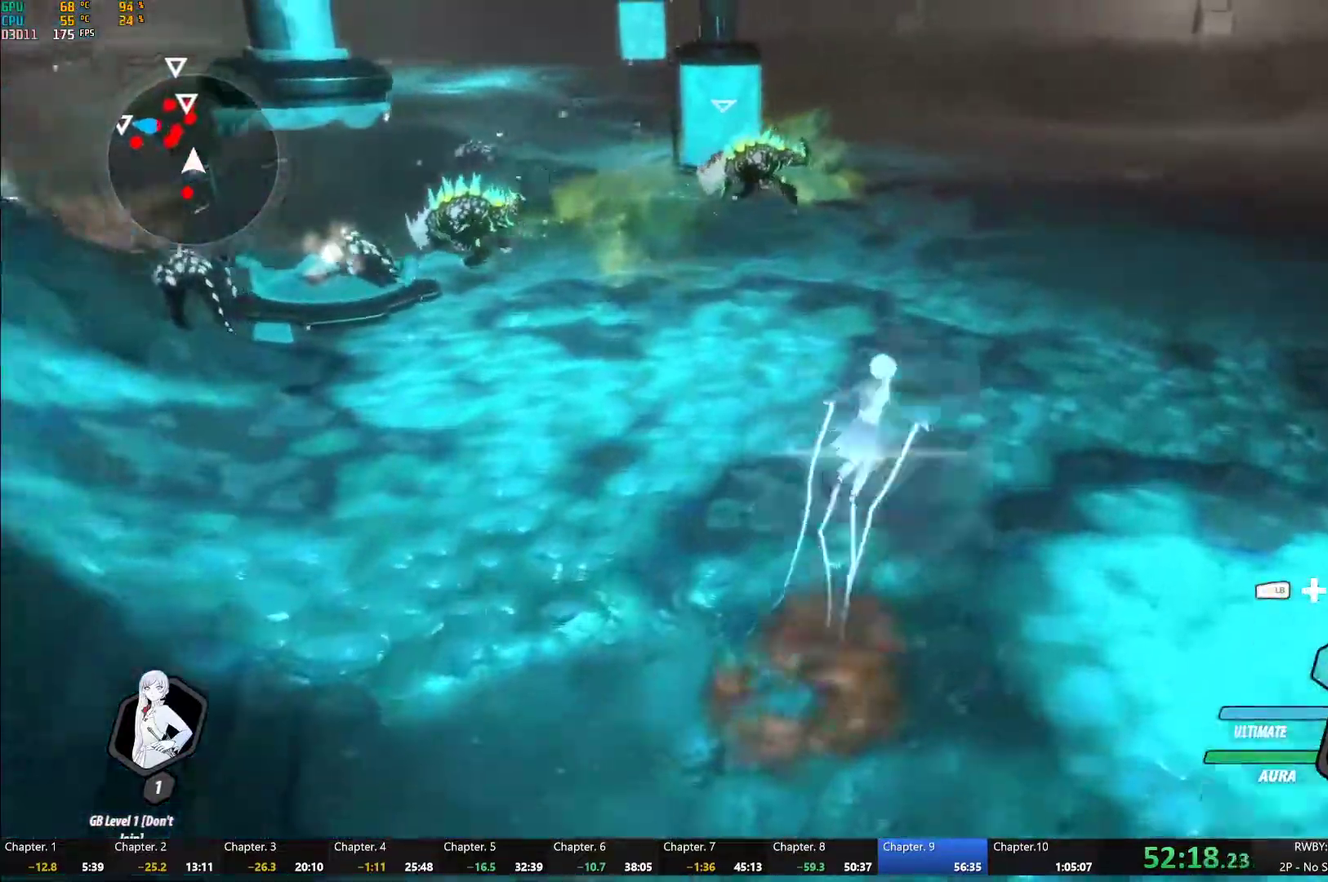
{"buttons": ["B", "L1"], "left_stick": "up", "right_stick": "center", "events": [[33, "B", "down"], [33, "Y", "up"], [100, "B", "up"], [100, "L1", "up"], [117, "A", "down"], [167, "A", "up"], [167, "L1", "down"], [200, "Y", "down"], [217, "left_stick", "up"], [233, "B", "down"], [250, "Y", "up"], [300, "B", "up"], [300, "L1", "up"], [317, "A", "down"], [383, "A", "up"], [383, "L1", "down"], [417, "Y", "down"], [450, "B", "down"], [483, "Y", "up"]]}
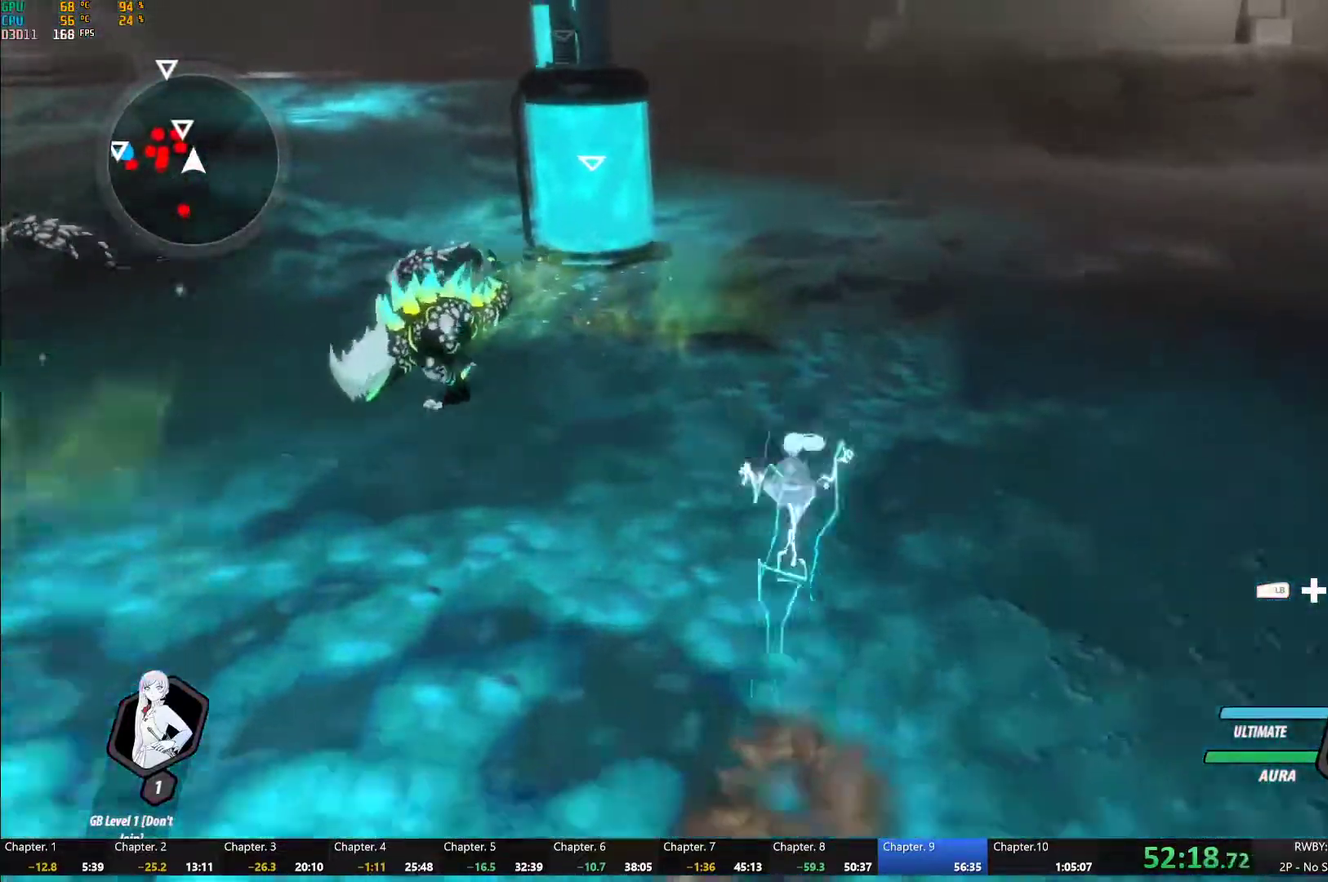
{"buttons": ["Y"], "left_stick": "up", "right_stick": "center", "events": [[33, "B", "up"], [33, "L1", "up"], [67, "A", "down"], [133, "A", "up"], [133, "L1", "down"], [183, "B", "down"], [267, "B", "up"], [267, "L1", "up"], [317, "A", "down"], [317, "left_stick", "center"], [333, "L1", "down"], [383, "A", "up"], [383, "Y", "down"], [433, "L1", "up"], [483, "left_stick", "up"]]}